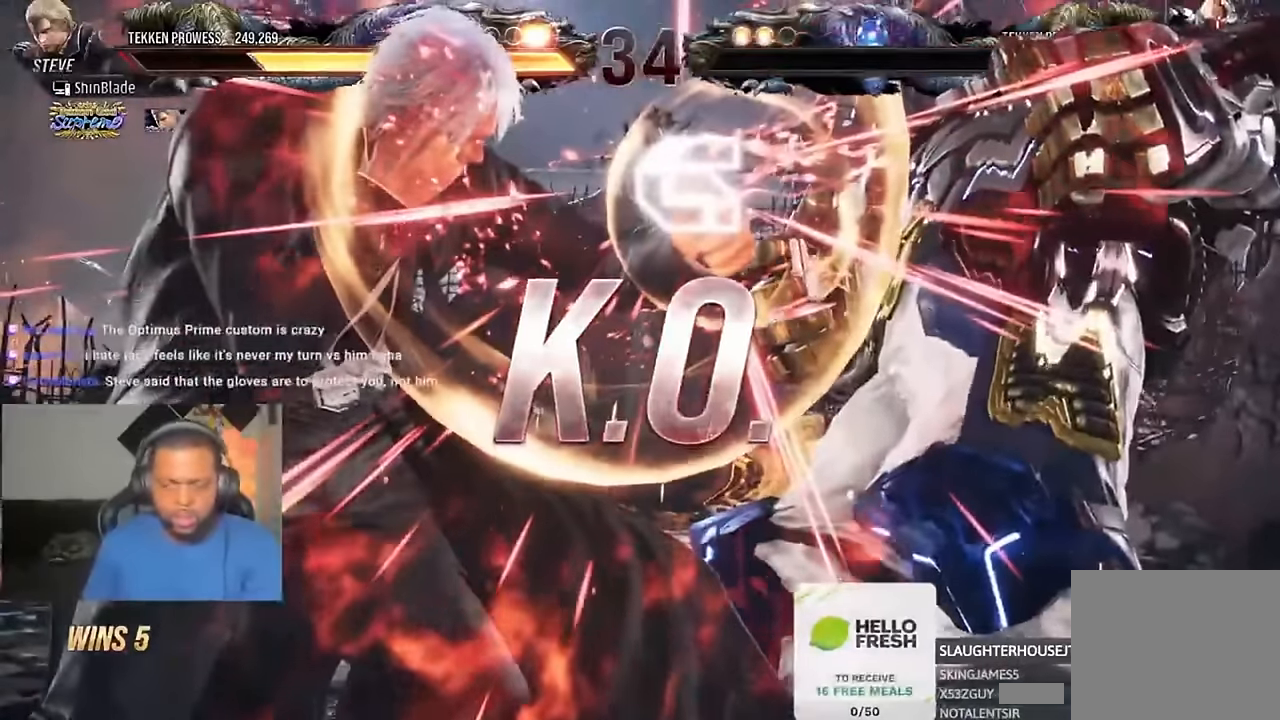
Gameplay with a controller (PlayStation layout); each line is a JSON object with the inputs held at the frame after it. "events" lists button and stick changes between this image and that frame as [ms after this image, input, new state], when the widget could be followed in between.
{"buttons": ["DPAD_LEFT"], "left_stick": "center", "right_stick": "center", "events": [[66, "SQUARE", "down"], [133, "SQUARE", "up"], [233, "SQUARE", "down"], [300, "SQUARE", "up"], [400, "SQUARE", "down"], [466, "SQUARE", "up"]]}
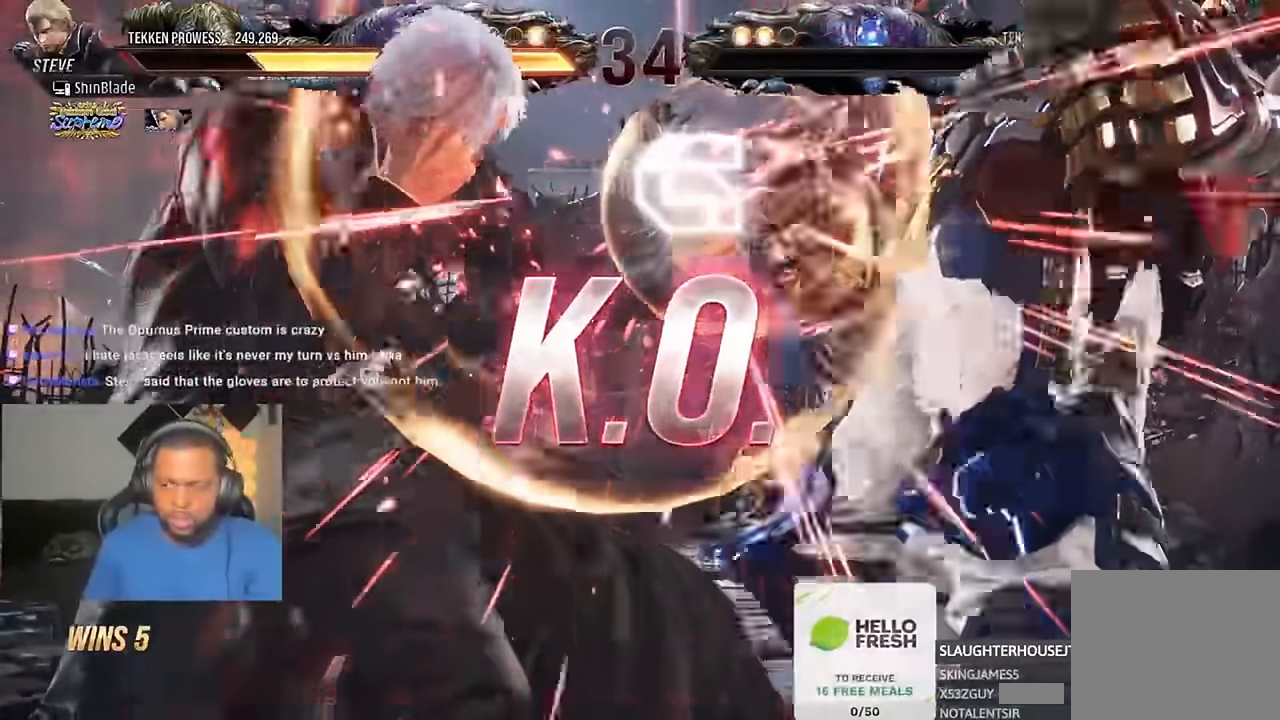
{"buttons": ["TRIANGLE", "DPAD_LEFT"], "left_stick": "center", "right_stick": "center"}
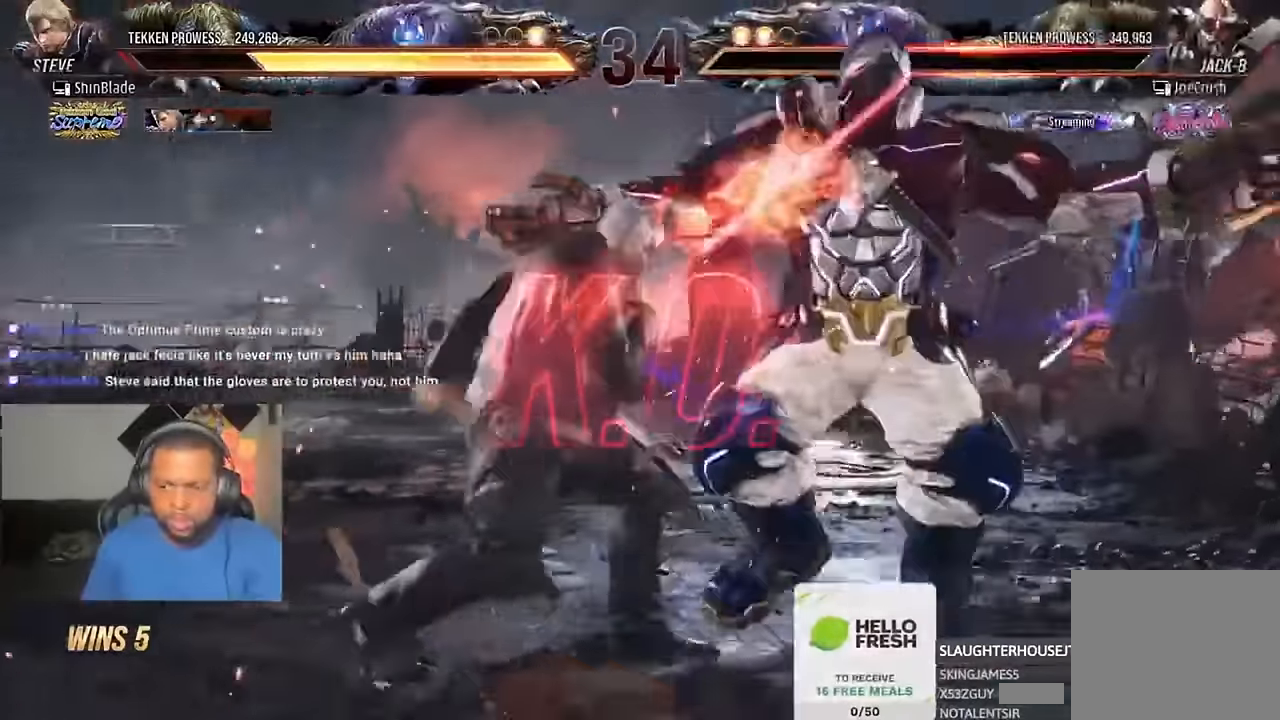
{"buttons": ["TRIANGLE", "DPAD_LEFT"], "left_stick": "center", "right_stick": "center", "events": [[100, "TRIANGLE", "up"], [200, "TRIANGLE", "down"], [450, "TRIANGLE", "up"], [500, "TRIANGLE", "down"]]}
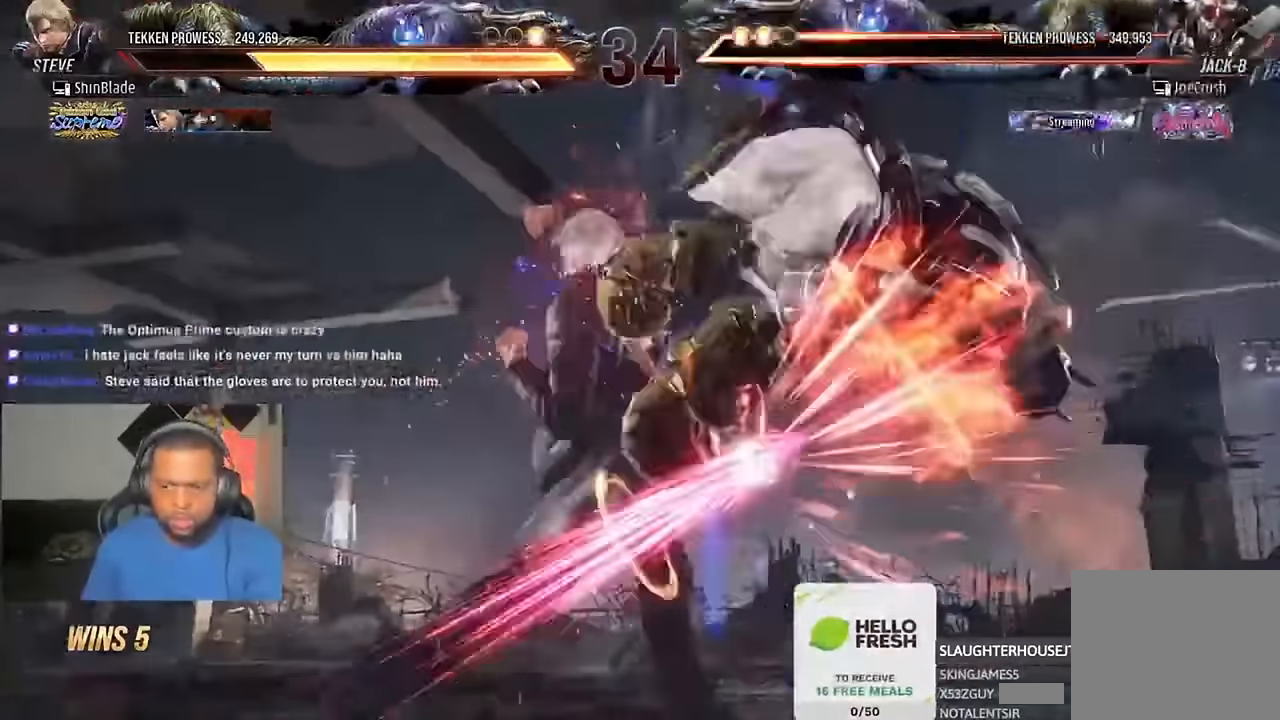
{"buttons": ["TRIANGLE"], "left_stick": "center", "right_stick": "center", "events": [[66, "DPAD_LEFT", "up"], [266, "L1", "down"], [333, "L1", "up"]]}
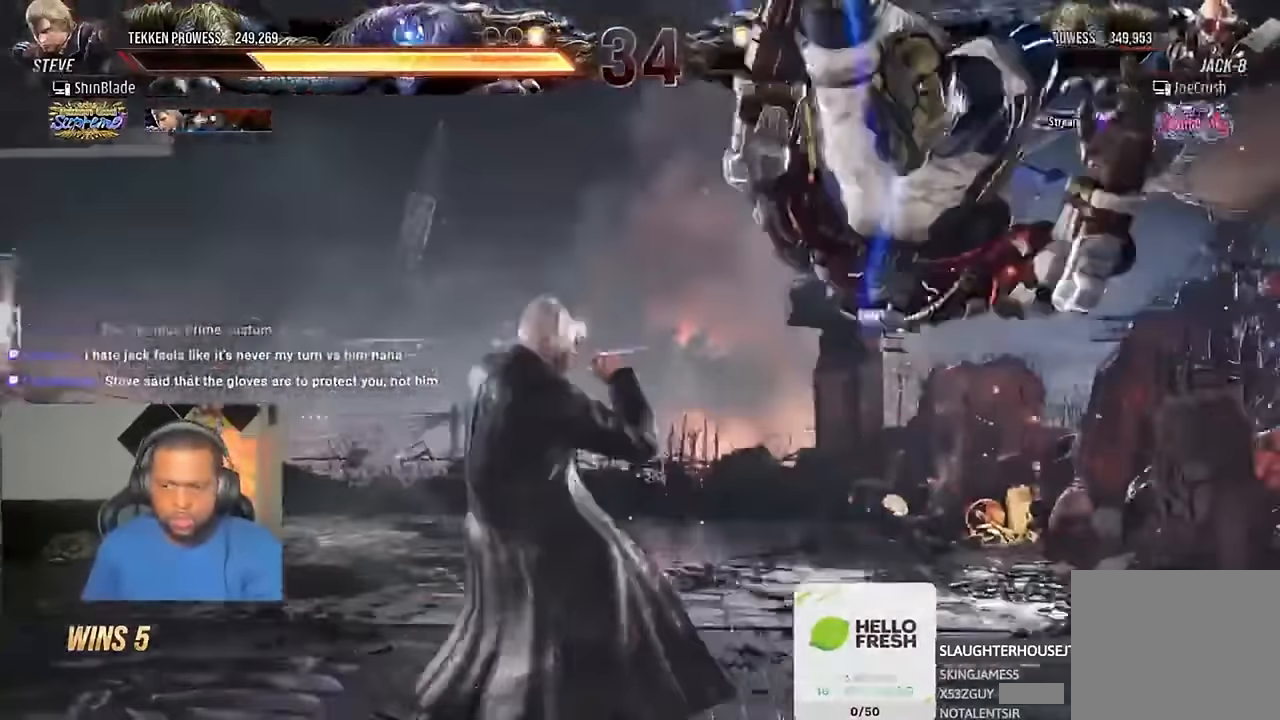
{"buttons": ["TRIANGLE"], "left_stick": "center", "right_stick": "center", "events": []}
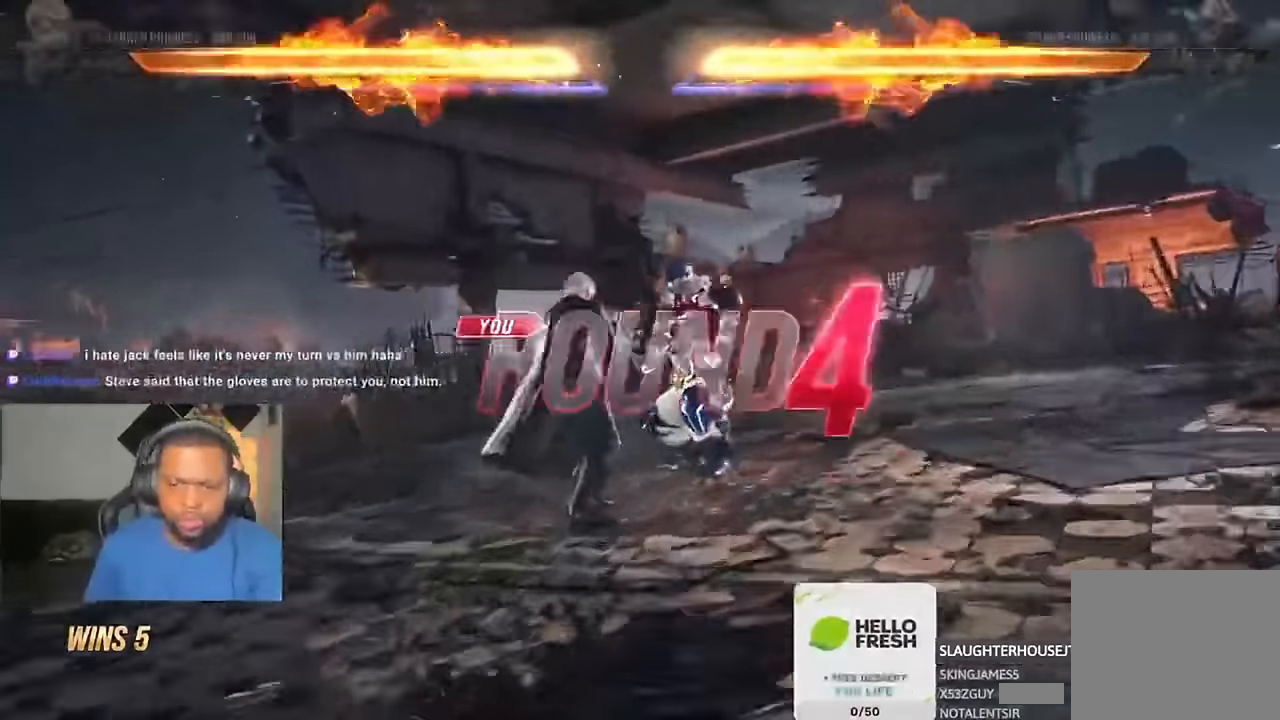
{"buttons": [], "left_stick": "center", "right_stick": "center", "events": [[366, "TRIANGLE", "up"]]}
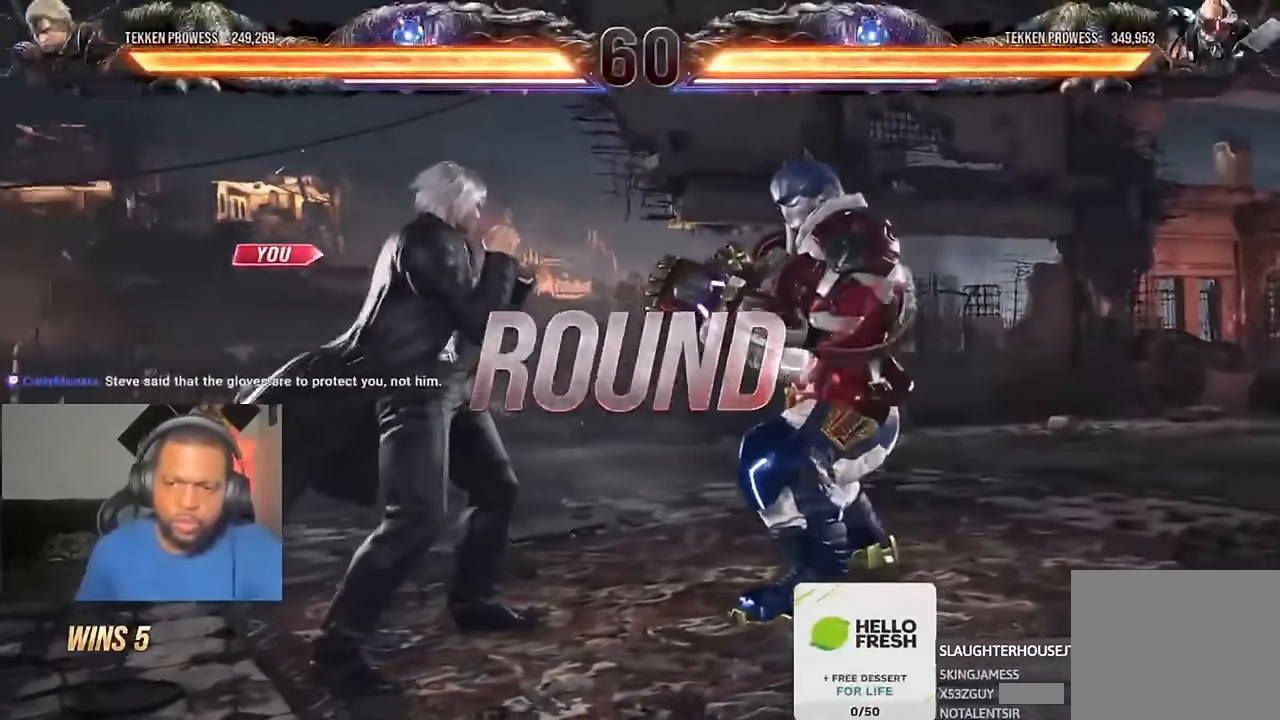
{"buttons": ["DPAD_UP"], "left_stick": "center", "right_stick": "center"}
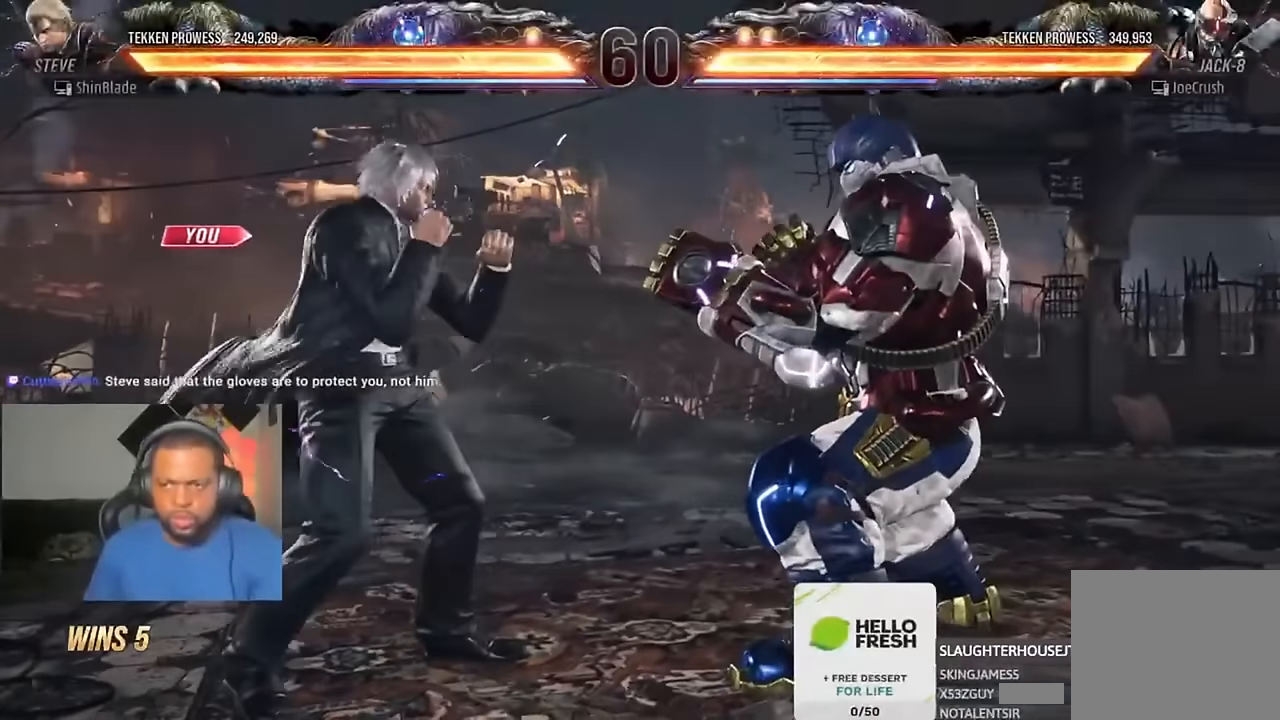
{"buttons": ["DPAD_RIGHT"], "left_stick": "center", "right_stick": "center"}
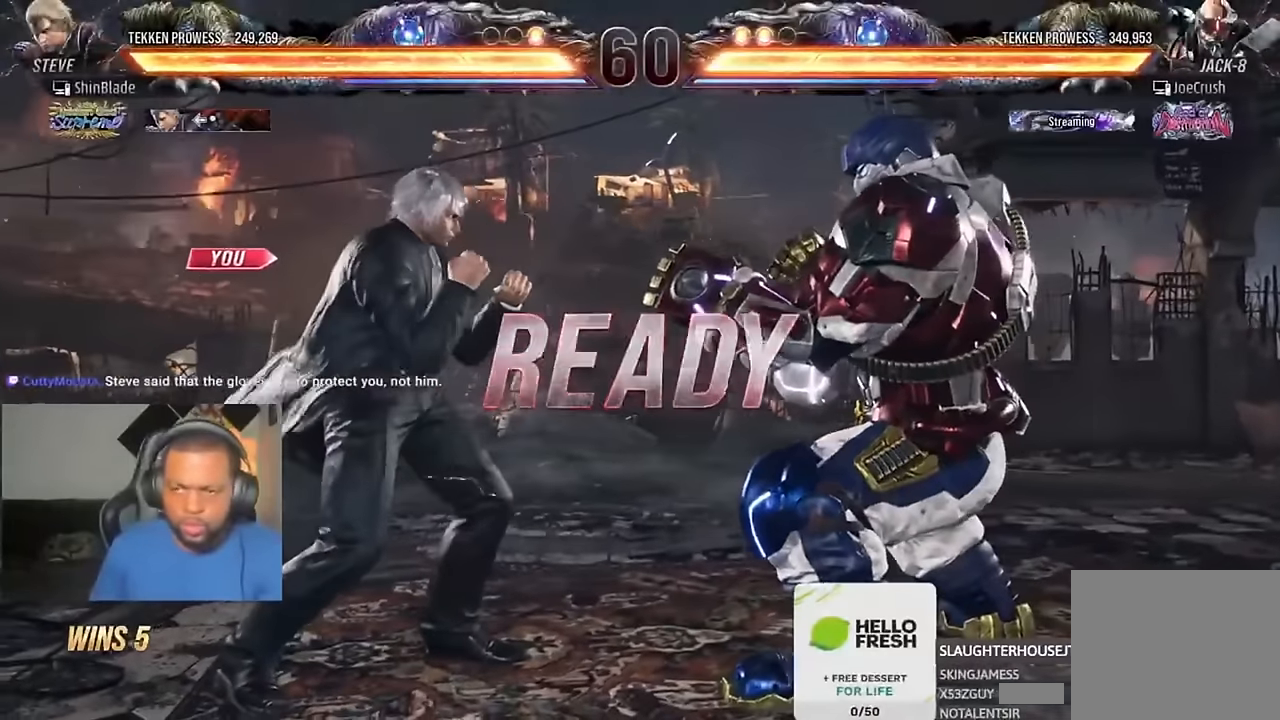
{"buttons": ["DPAD_RIGHT"], "left_stick": "center", "right_stick": "center", "events": [[66, "DPAD_RIGHT", "up"], [66, "DPAD_UP", "down"], [166, "DPAD_RIGHT", "down"], [166, "DPAD_UP", "up"], [233, "DPAD_RIGHT", "up"], [233, "DPAD_UP", "down"], [300, "DPAD_RIGHT", "down"], [300, "DPAD_UP", "up"], [333, "DPAD_DOWN", "down"], [400, "DPAD_DOWN", "up"], [433, "DPAD_RIGHT", "up"], [433, "DPAD_UP", "down"], [466, "DPAD_RIGHT", "down"], [466, "DPAD_UP", "up"]]}
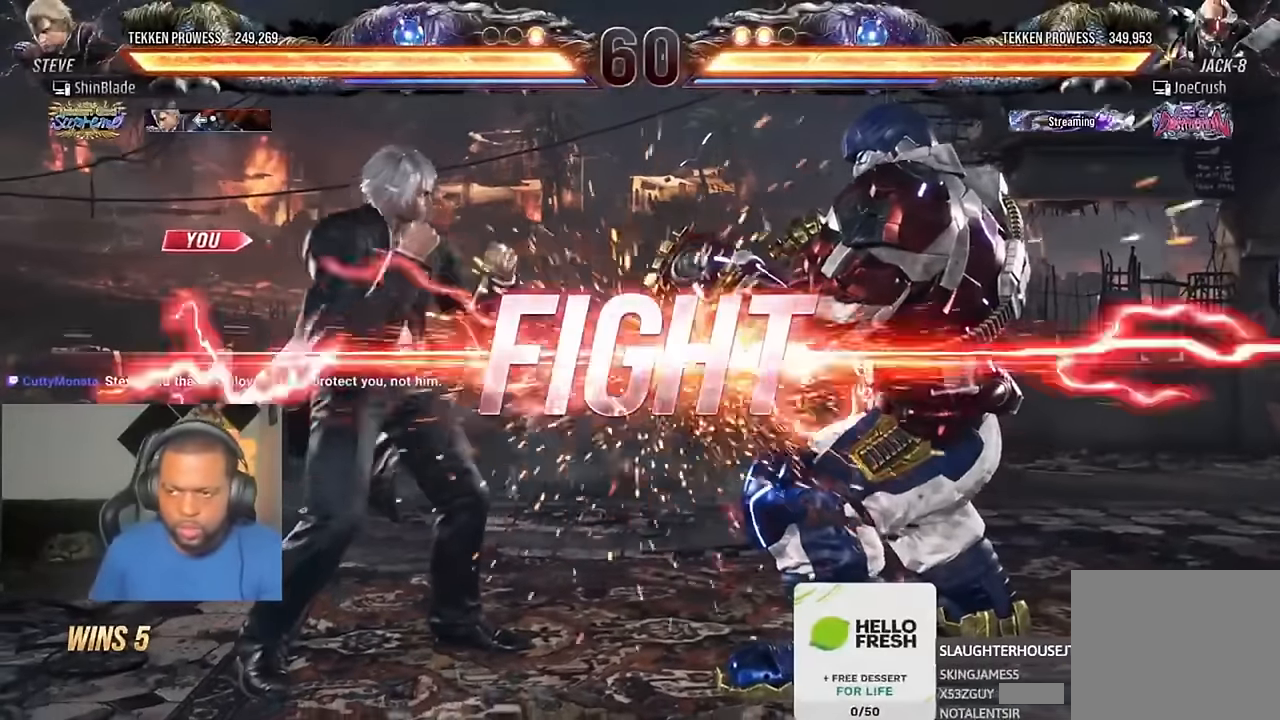
{"buttons": ["DPAD_LEFT"], "left_stick": "center", "right_stick": "center"}
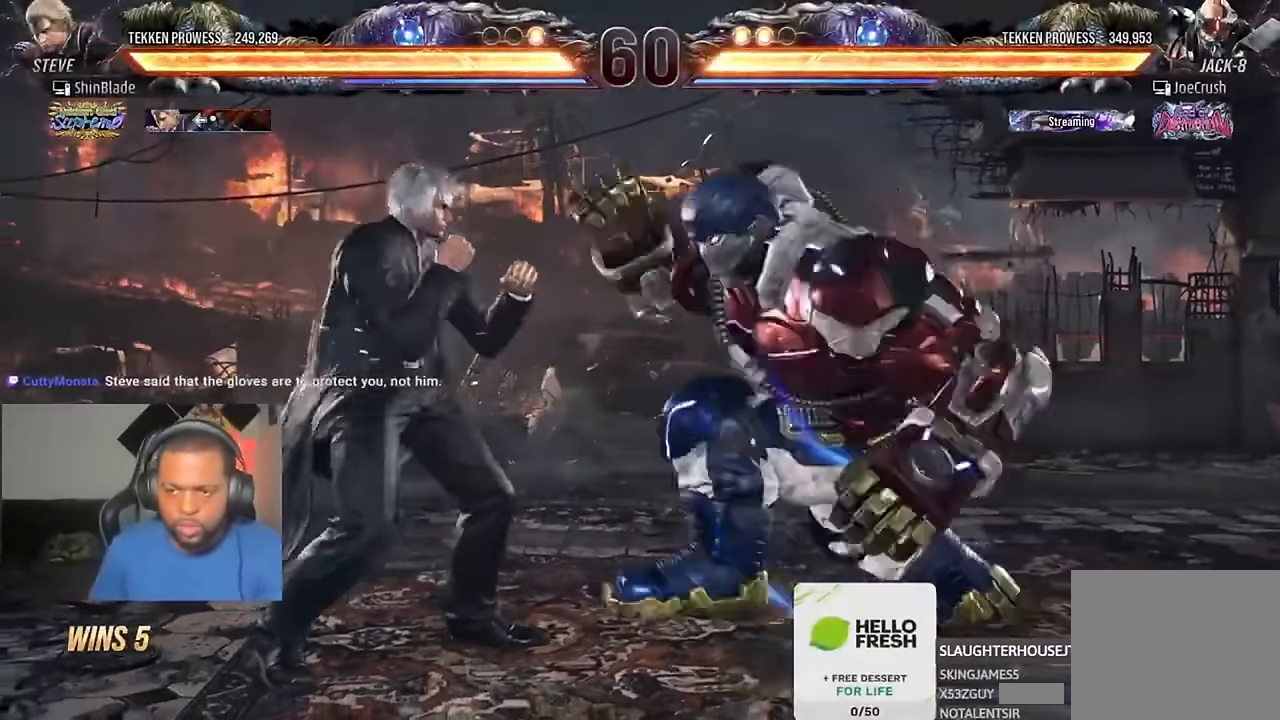
{"buttons": ["DPAD_LEFT"], "left_stick": "center", "right_stick": "center", "events": [[133, "DPAD_DOWN", "down"], [200, "DPAD_DOWN", "up"], [433, "DPAD_LEFT", "up"], [500, "DPAD_LEFT", "down"]]}
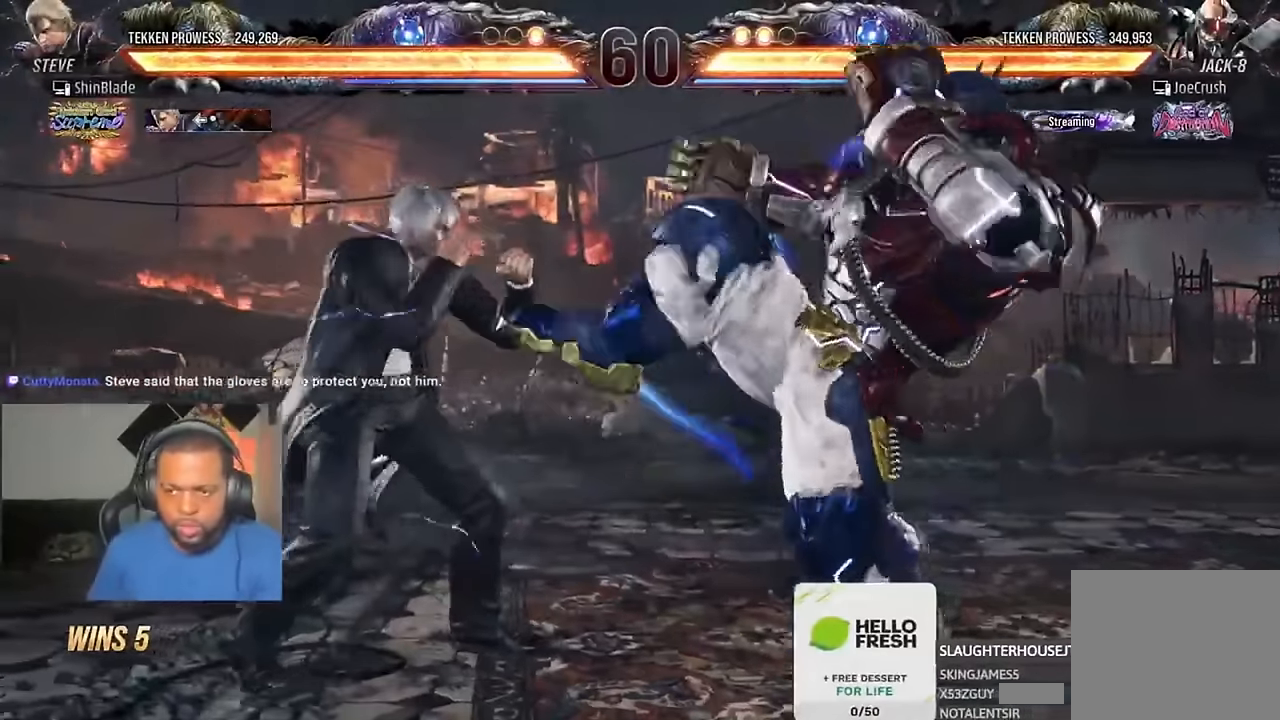
{"buttons": [], "left_stick": "center", "right_stick": "center", "events": [[116, "DPAD_LEFT", "up"], [133, "DPAD_LEFT", "down"], [400, "DPAD_LEFT", "up"]]}
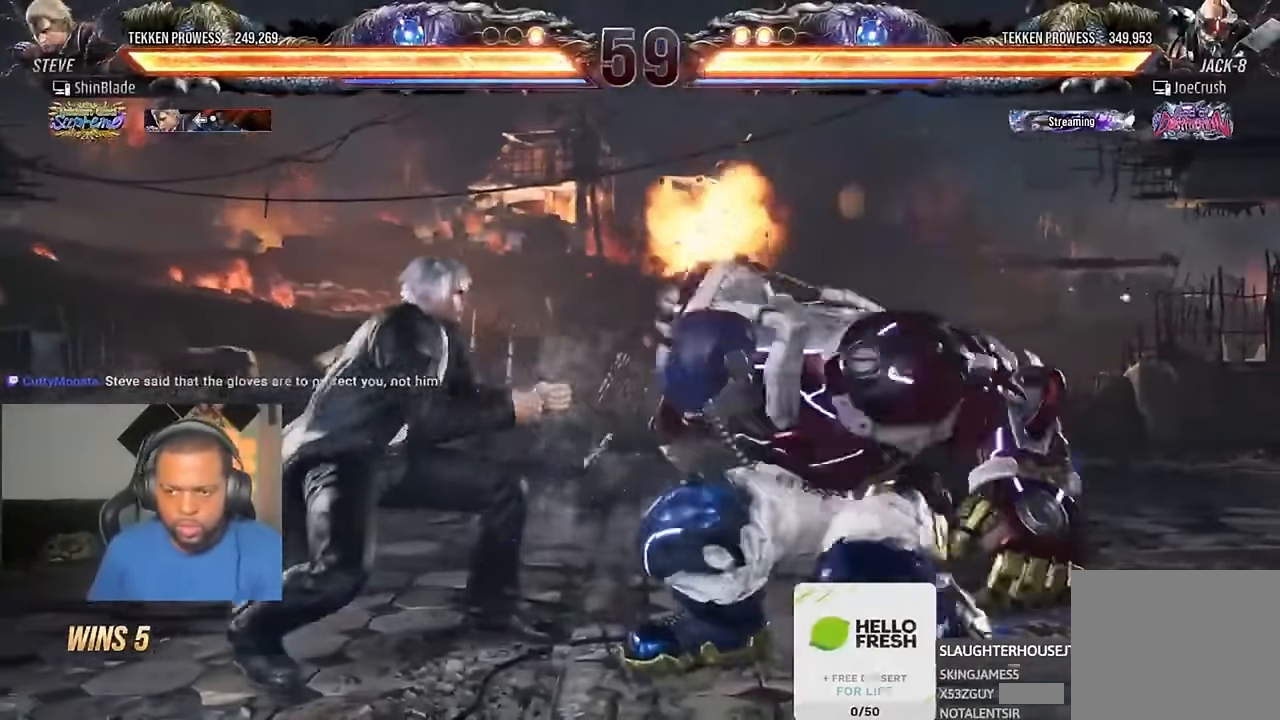
{"buttons": ["DPAD_LEFT"], "left_stick": "center", "right_stick": "center"}
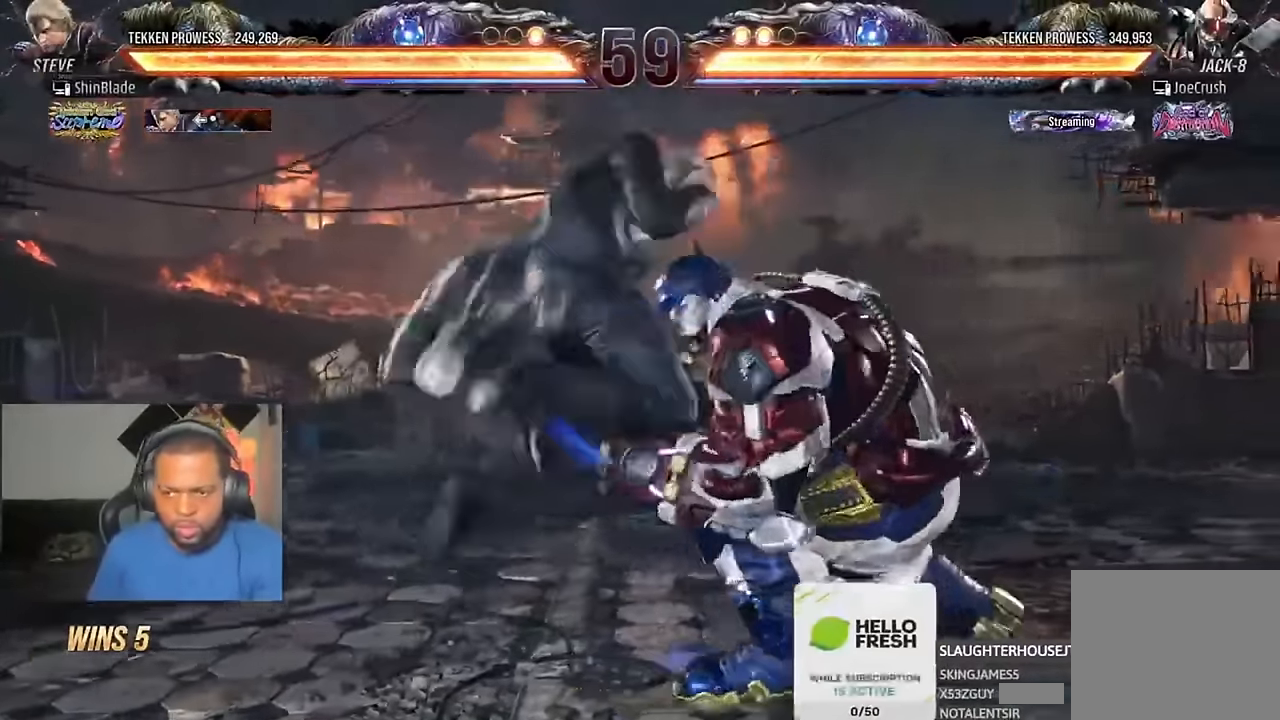
{"buttons": ["TRIANGLE"], "left_stick": "center", "right_stick": "center"}
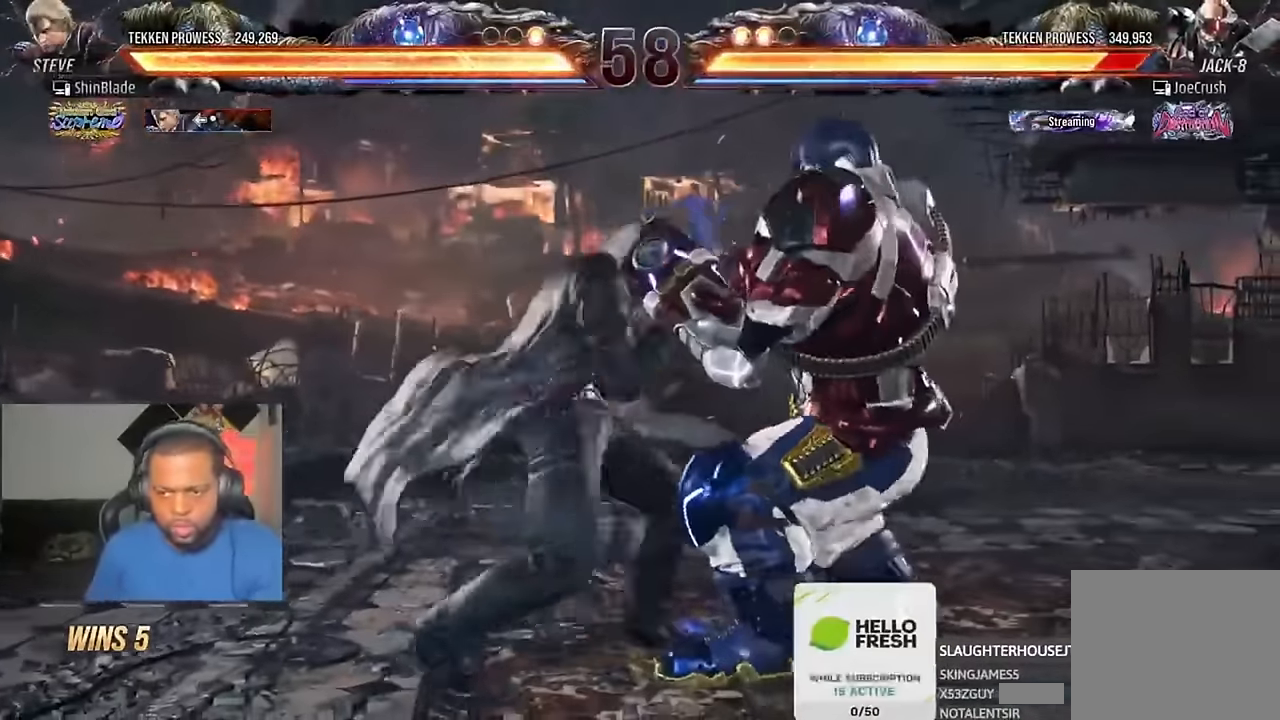
{"buttons": ["DPAD_LEFT"], "left_stick": "center", "right_stick": "center"}
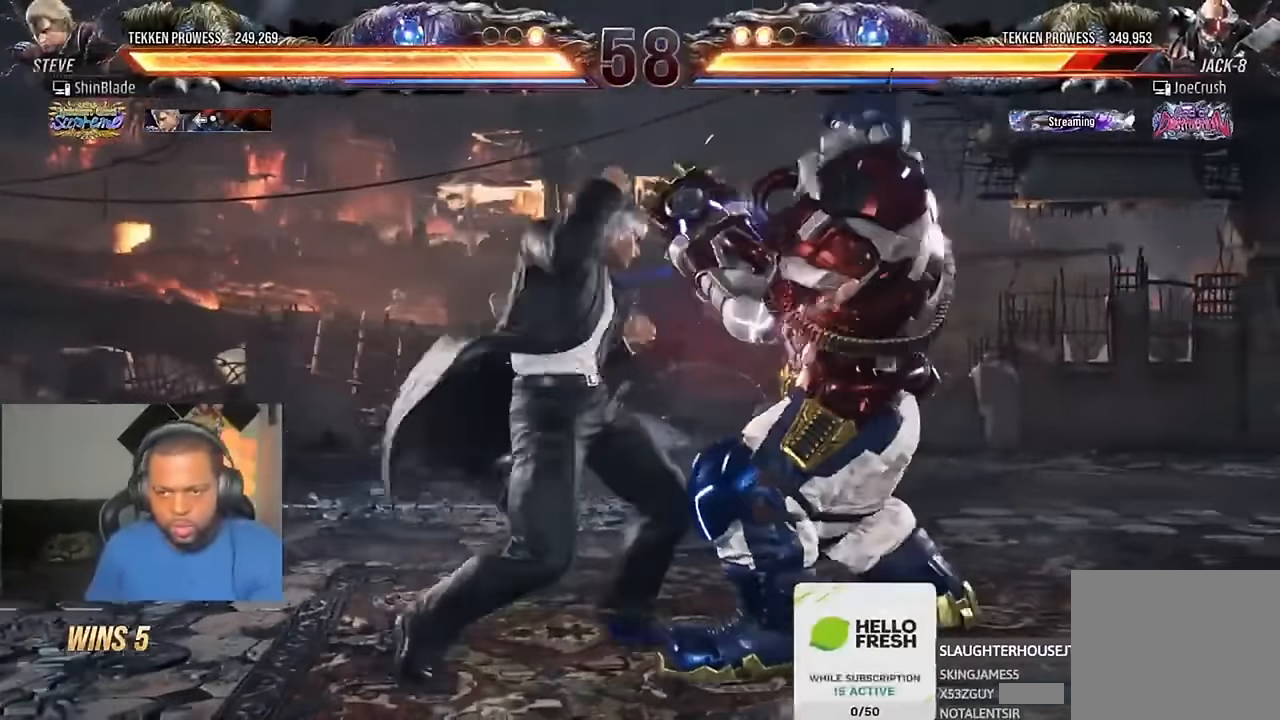
{"buttons": ["TRIANGLE"], "left_stick": "center", "right_stick": "center", "events": [[266, "DPAD_LEFT", "up"], [300, "TRIANGLE", "down"], [433, "TRIANGLE", "up"], [500, "TRIANGLE", "down"]]}
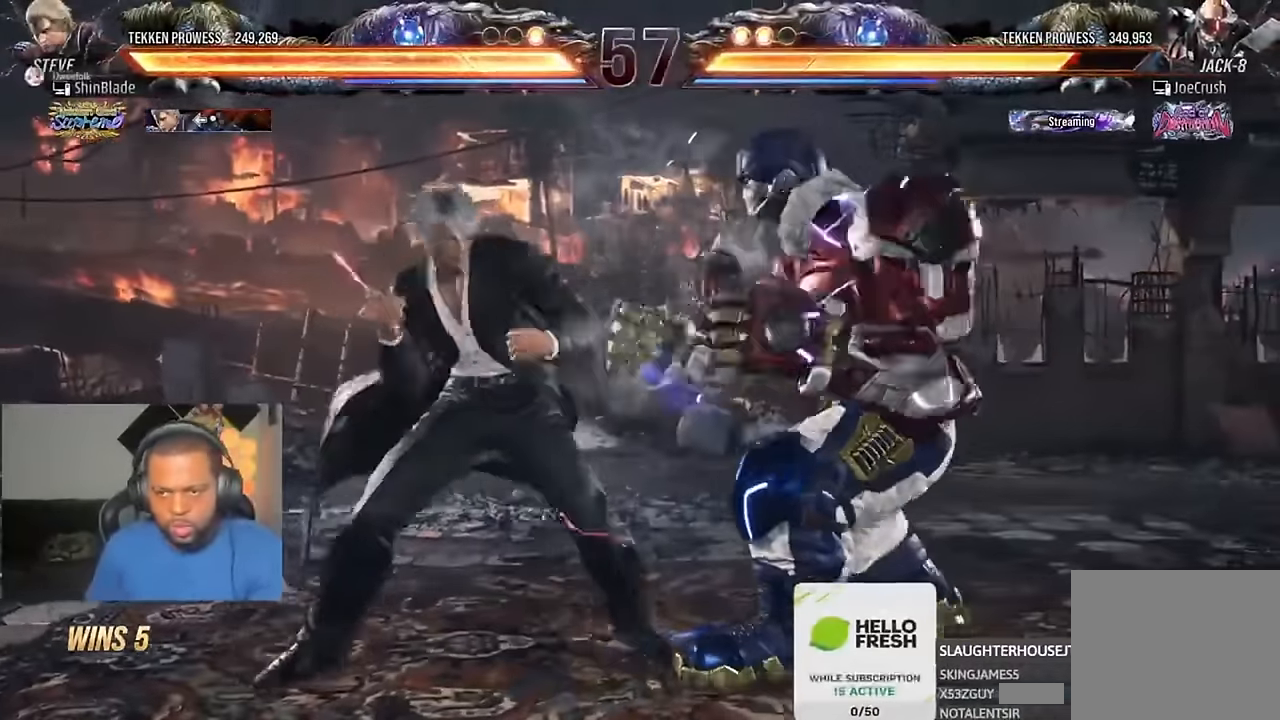
{"buttons": ["SQUARE"], "left_stick": "center", "right_stick": "center", "events": [[33, "DPAD_DOWN", "down"], [33, "DPAD_LEFT", "down"], [100, "SQUARE", "down"], [100, "TRIANGLE", "up"], [133, "DPAD_DOWN", "up"], [133, "TRIANGLE", "down"], [200, "SQUARE", "up"], [233, "DPAD_DOWN", "down"], [233, "SQUARE", "down"], [300, "DPAD_DOWN", "up"], [333, "SQUARE", "up"], [400, "SQUARE", "down"], [433, "DPAD_LEFT", "up"], [433, "TRIANGLE", "up"]]}
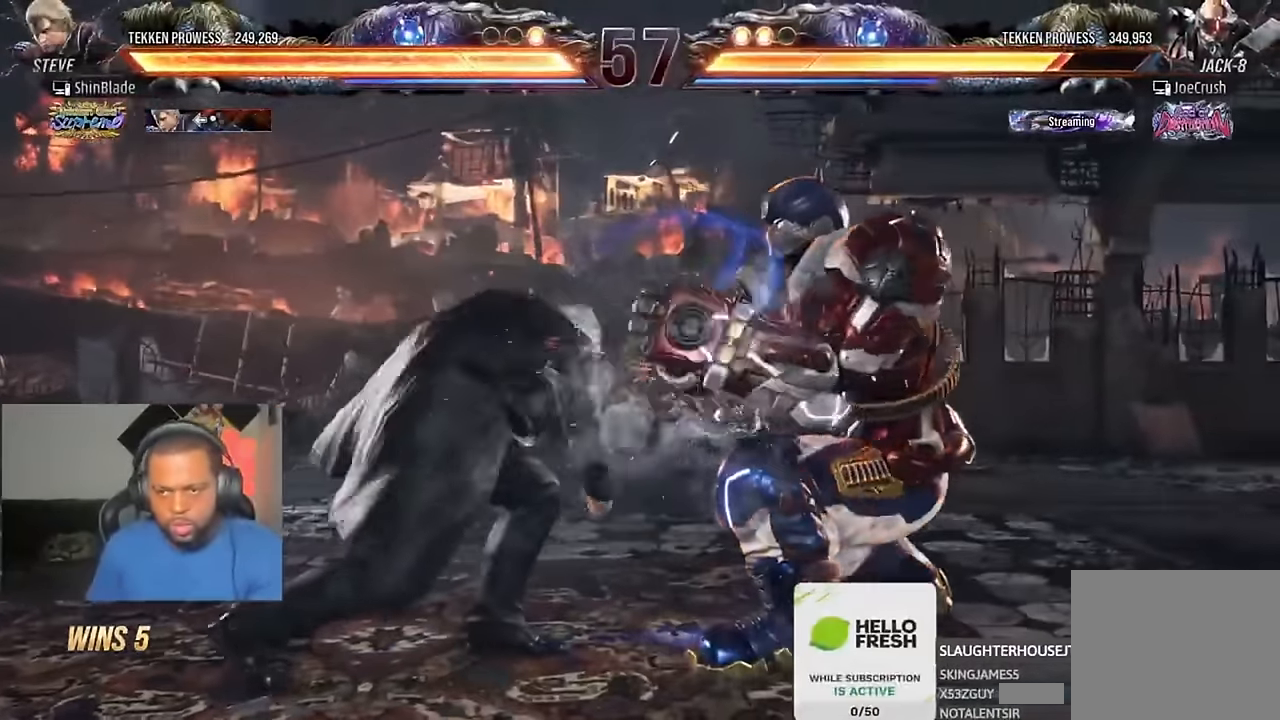
{"buttons": ["TRIANGLE", "DPAD_LEFT"], "left_stick": "center", "right_stick": "center", "events": [[33, "SQUARE", "up"], [166, "DPAD_UP", "down"], [200, "TRIANGLE", "down"], [300, "TRIANGLE", "up"], [367, "TRIANGLE", "down"], [400, "DPAD_LEFT", "down"], [400, "DPAD_UP", "up"]]}
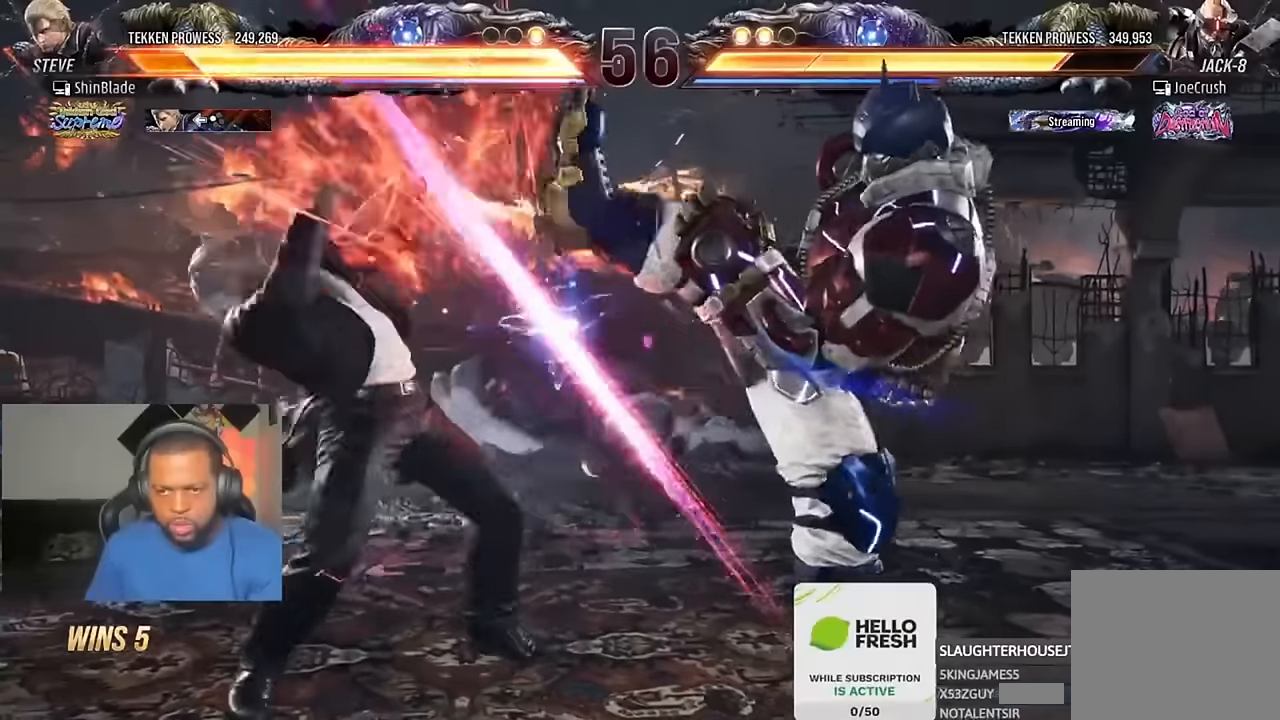
{"buttons": ["TRIANGLE", "DPAD_UP", "DPAD_LEFT"], "left_stick": "center", "right_stick": "center", "events": [[100, "TRIANGLE", "up"], [134, "DPAD_LEFT", "up"], [234, "DPAD_UP", "down"], [334, "TRIANGLE", "down"], [400, "TRIANGLE", "up"], [467, "TRIANGLE", "down"], [500, "DPAD_LEFT", "down"]]}